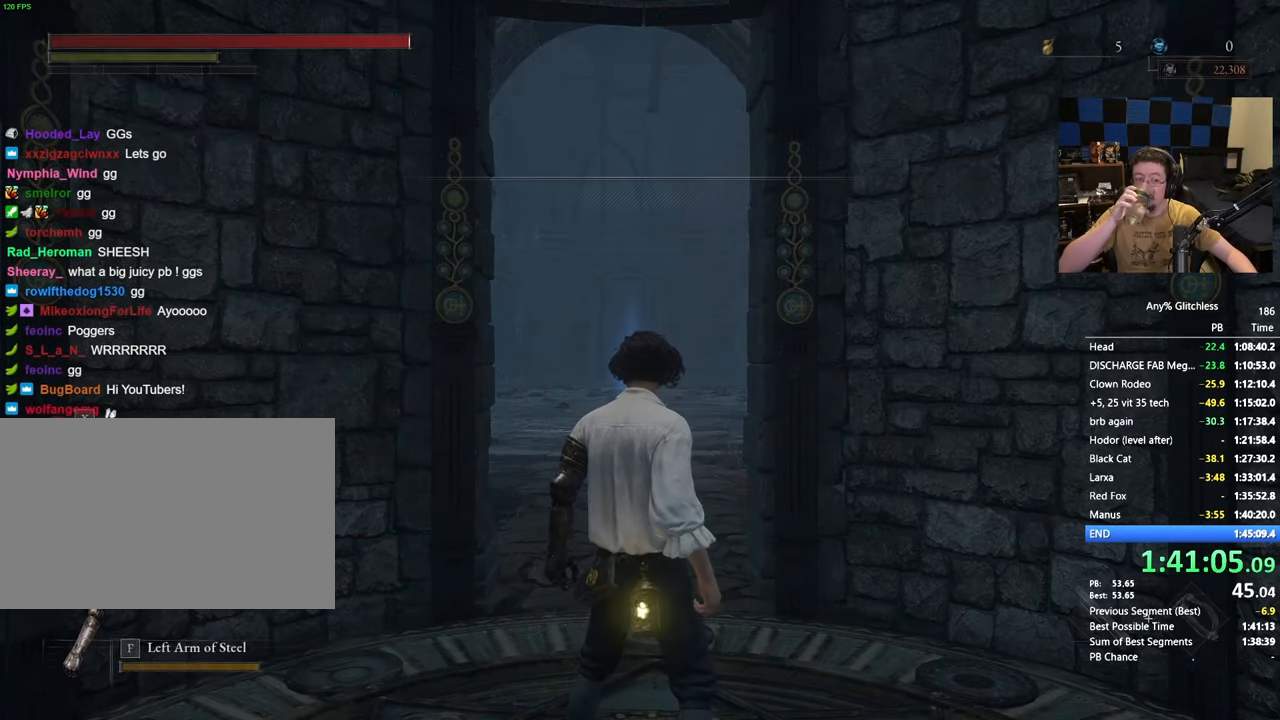
Gameplay with keyboard and mouse; each line is a JSON object with the keys and mouse buttons held at the frame after it. "events" lists presses ("down") and releases ("up") of "1", "4", "5", "a", "alt", "c", "caps_lock", "ctrl", "d", "e", "f", "g", "r", "s", "shift", "space", "t", "tab", "v", "w", "x" and "mouse_wheel" between this image and that frame as [ms after this image, input, new state], when the widget could be followed in between. "mouse_wheel" = the "wheel" button of the "mouse" list. No other keys are recorded. "wheel" means that the mouse wheel is clicked or scrolled. Not read: 3 mouse_move.
{"keys": ["e", "space", "w"], "mouse": [], "events": [[17, "e", "down"], [117, "e", "up"], [217, "e", "down"], [350, "e", "up"], [433, "e", "down"]]}
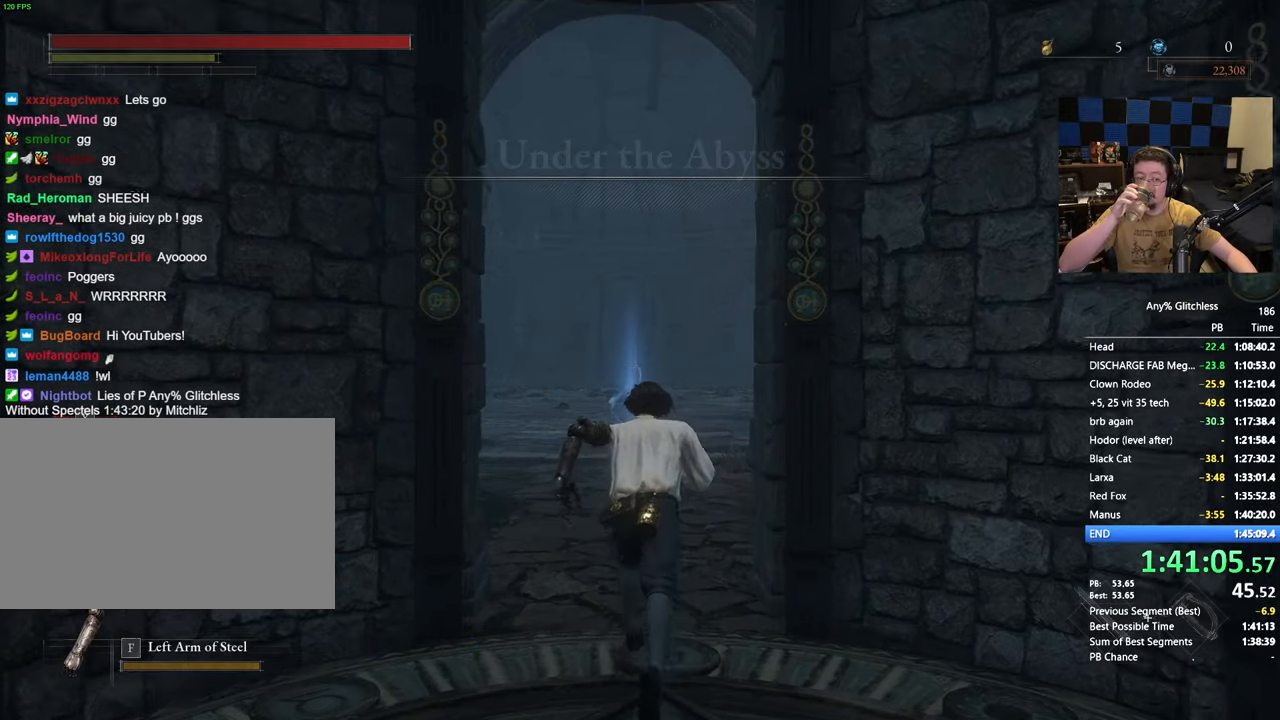
{"keys": ["e", "space", "w"], "mouse": [], "events": [[33, "e", "up"], [83, "e", "down"], [133, "e", "up"], [217, "e", "down"], [317, "e", "up"], [450, "e", "down"]]}
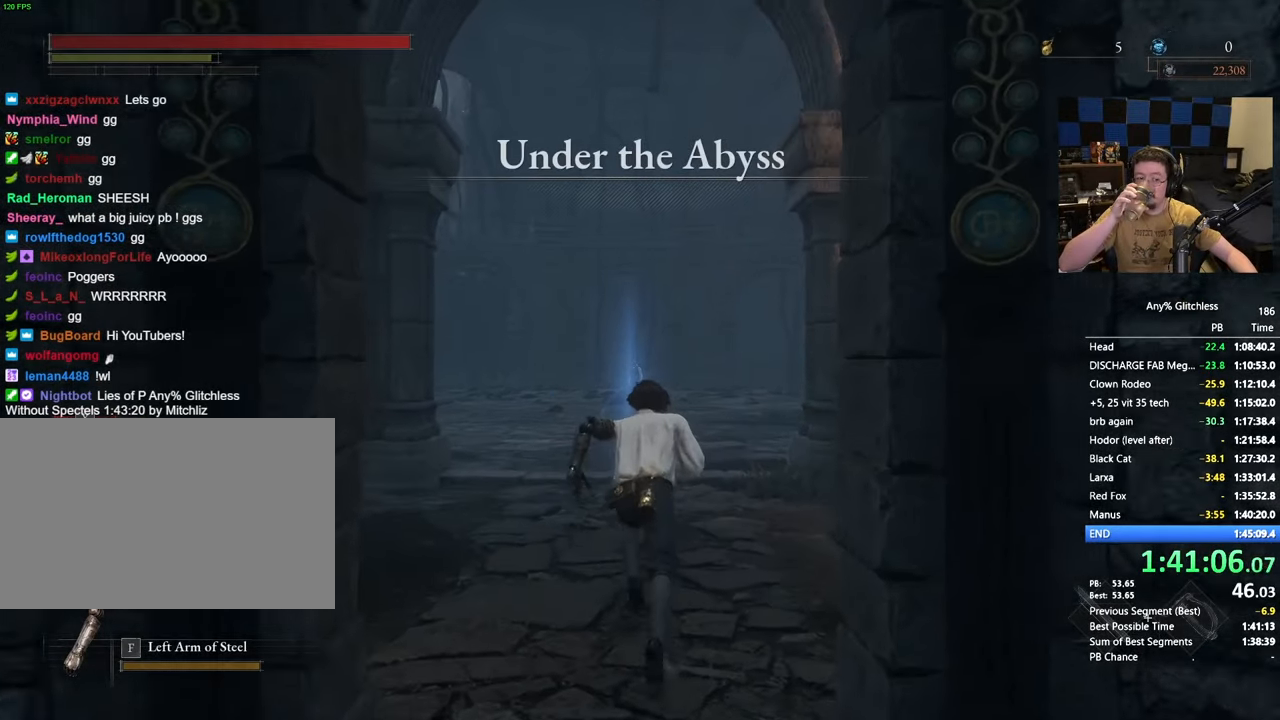
{"keys": ["space", "w"], "mouse": [], "events": [[50, "e", "up"], [133, "e", "down"], [283, "e", "up"], [367, "e", "down"], [483, "e", "up"]]}
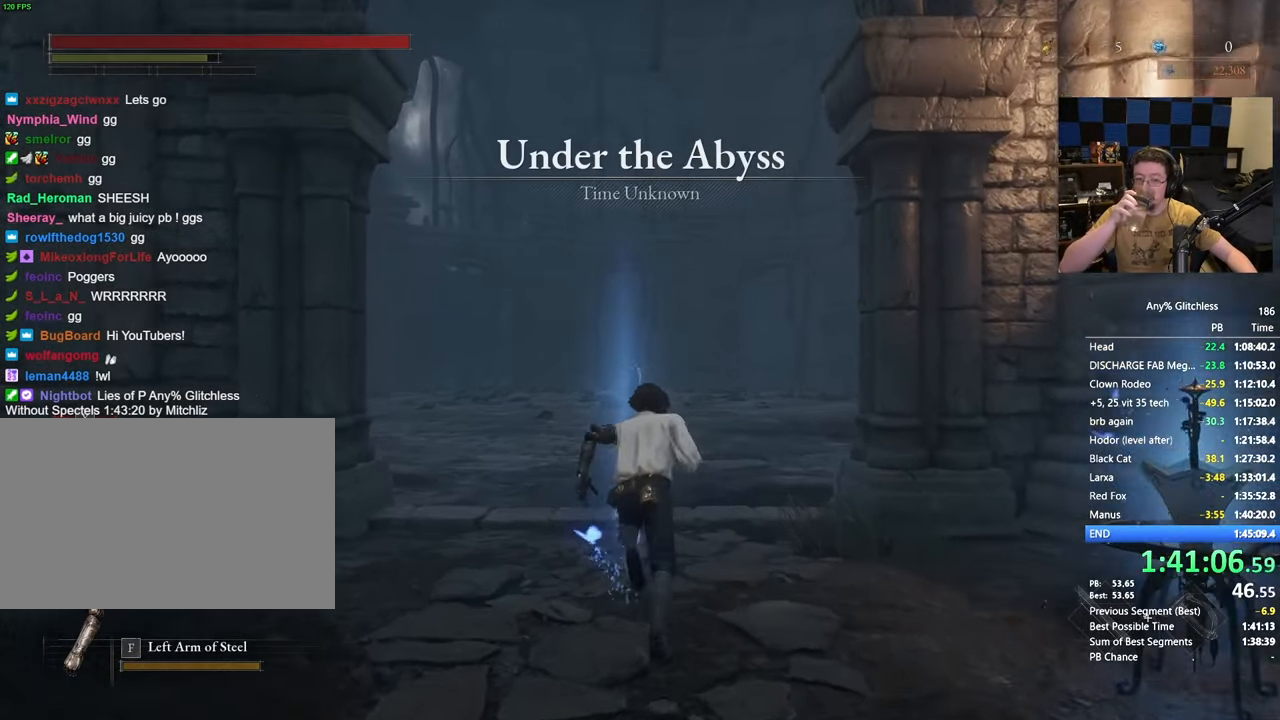
{"keys": ["e", "space", "w"], "mouse": [], "events": [[67, "e", "down"], [167, "e", "up"], [300, "e", "down"], [400, "e", "up"], [483, "e", "down"]]}
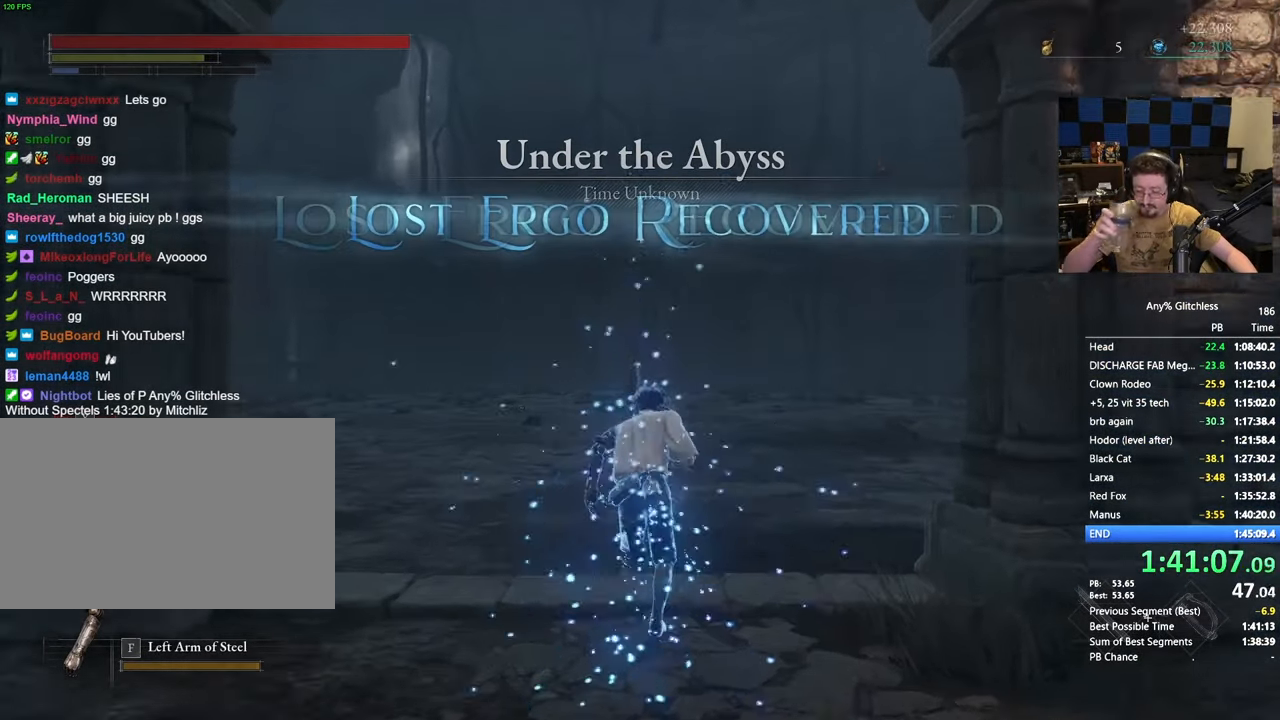
{"keys": ["space", "w"], "mouse": [], "events": [[133, "e", "up"], [217, "e", "down"], [317, "e", "up"], [400, "e", "down"], [500, "e", "up"]]}
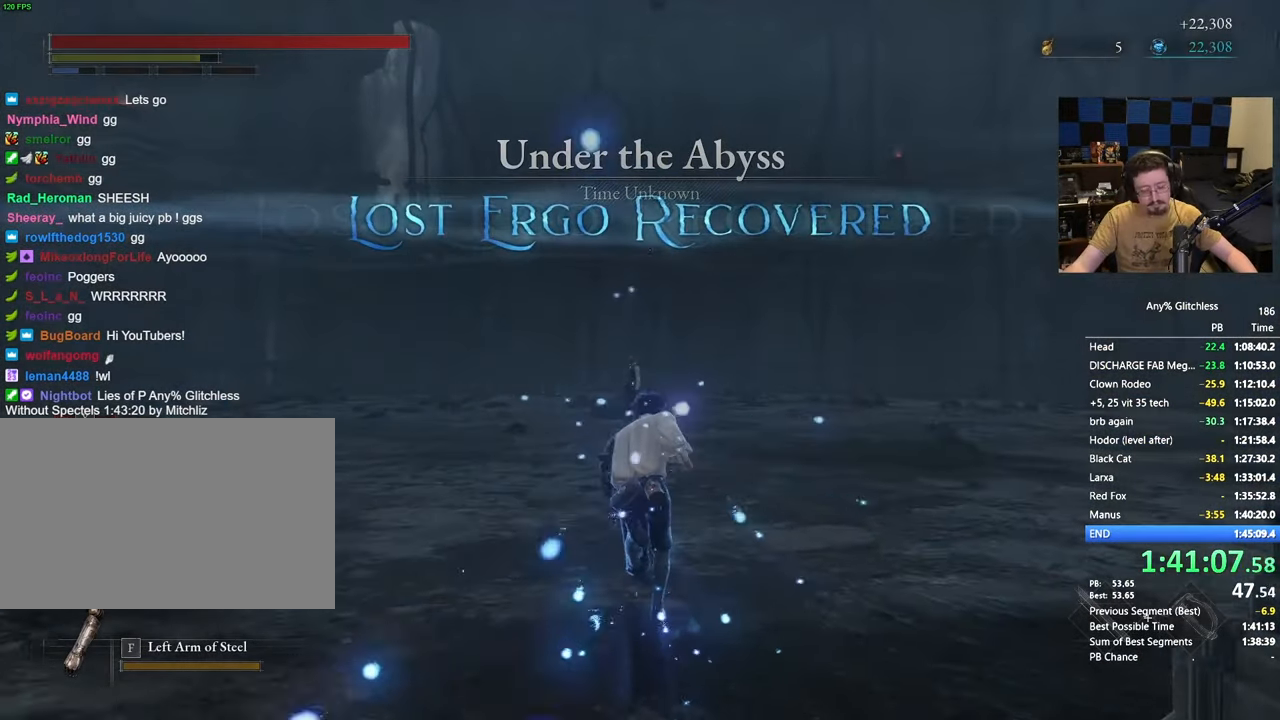
{"keys": ["space", "w"], "mouse": [], "events": [[150, "e", "down"], [233, "e", "up"], [333, "e", "down"], [467, "e", "up"]]}
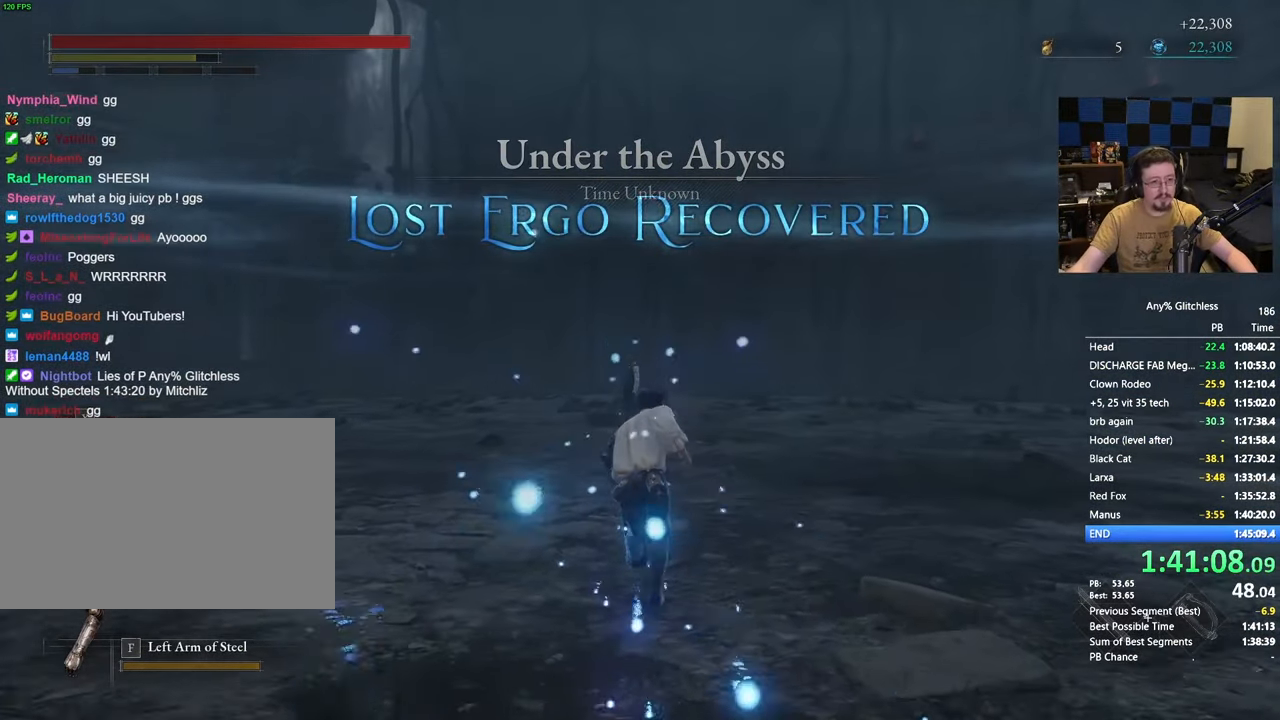
{"keys": ["e", "space", "w"], "mouse": [], "events": [[67, "e", "down"], [150, "e", "up"], [300, "e", "down"], [400, "e", "up"], [483, "e", "down"]]}
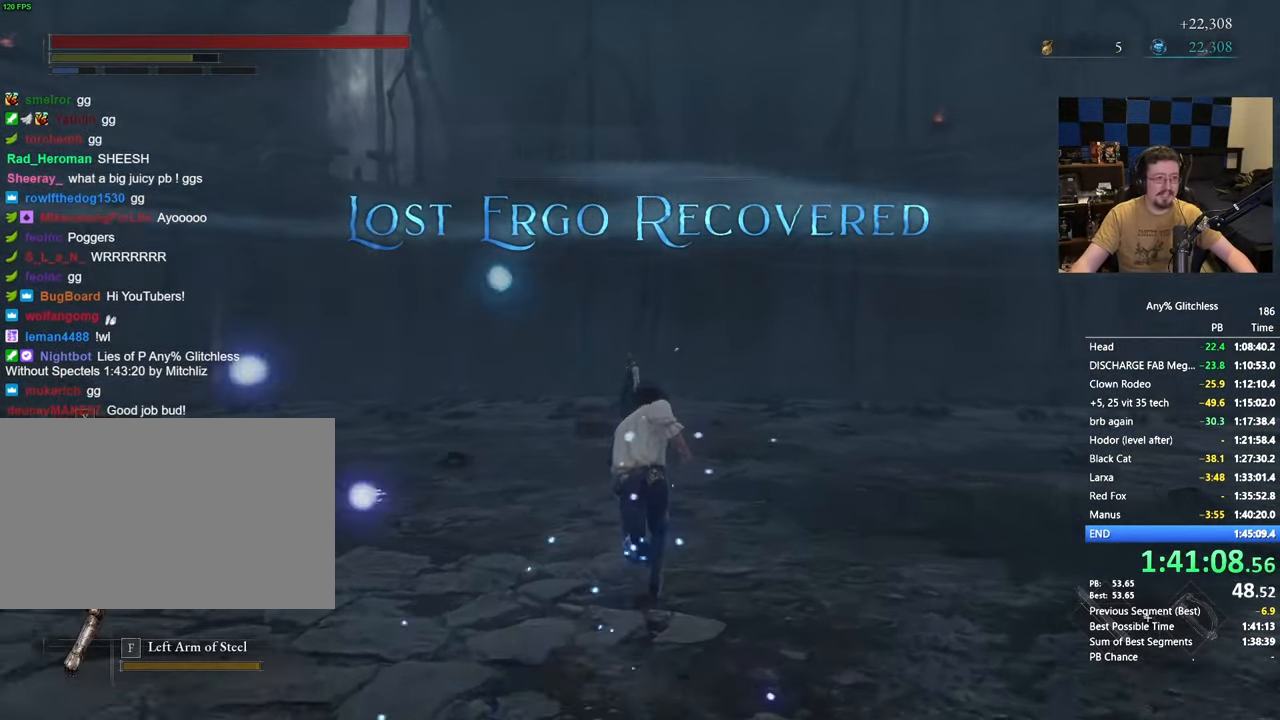
{"keys": ["space", "w"], "mouse": [], "events": [[83, "e", "up"], [217, "e", "down"], [317, "e", "up"], [400, "e", "down"], [500, "e", "up"]]}
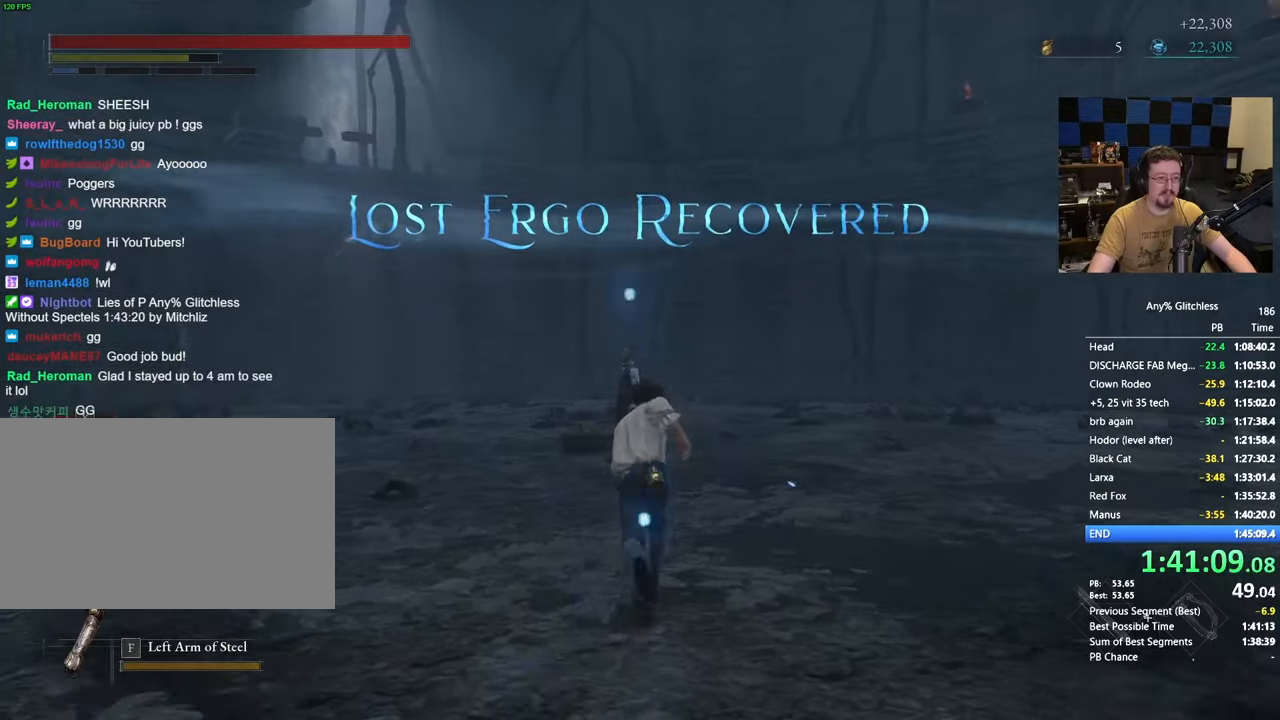
{"keys": ["space", "w"], "mouse": [], "events": [[150, "e", "down"], [233, "e", "up"], [333, "e", "down"], [417, "e", "up"]]}
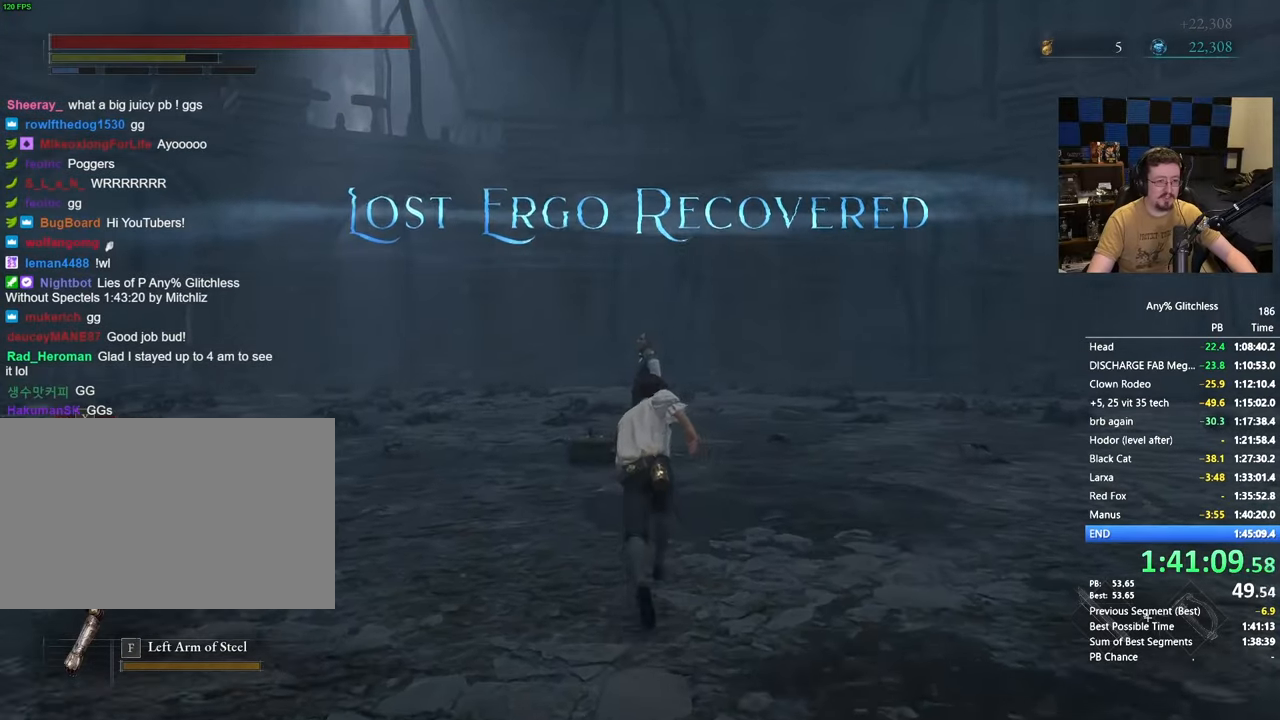
{"keys": ["space", "w"], "mouse": [], "events": [[17, "e", "down"], [117, "e", "up"], [217, "e", "down"], [300, "e", "up"], [400, "e", "down"], [500, "e", "up"]]}
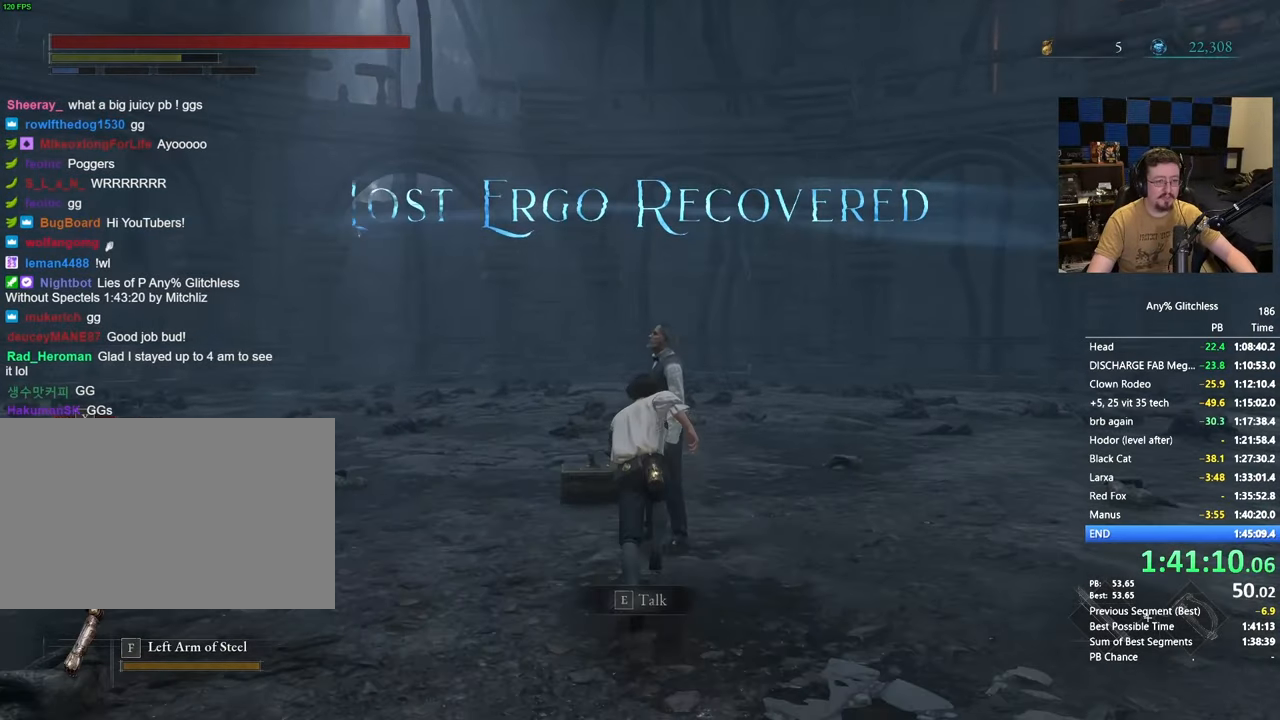
{"keys": [], "mouse": [], "events": [[83, "e", "down"], [217, "e", "up"], [217, "space", "up"], [267, "e", "down"], [317, "e", "up"], [317, "w", "up"], [367, "space", "down"], [450, "space", "up"]]}
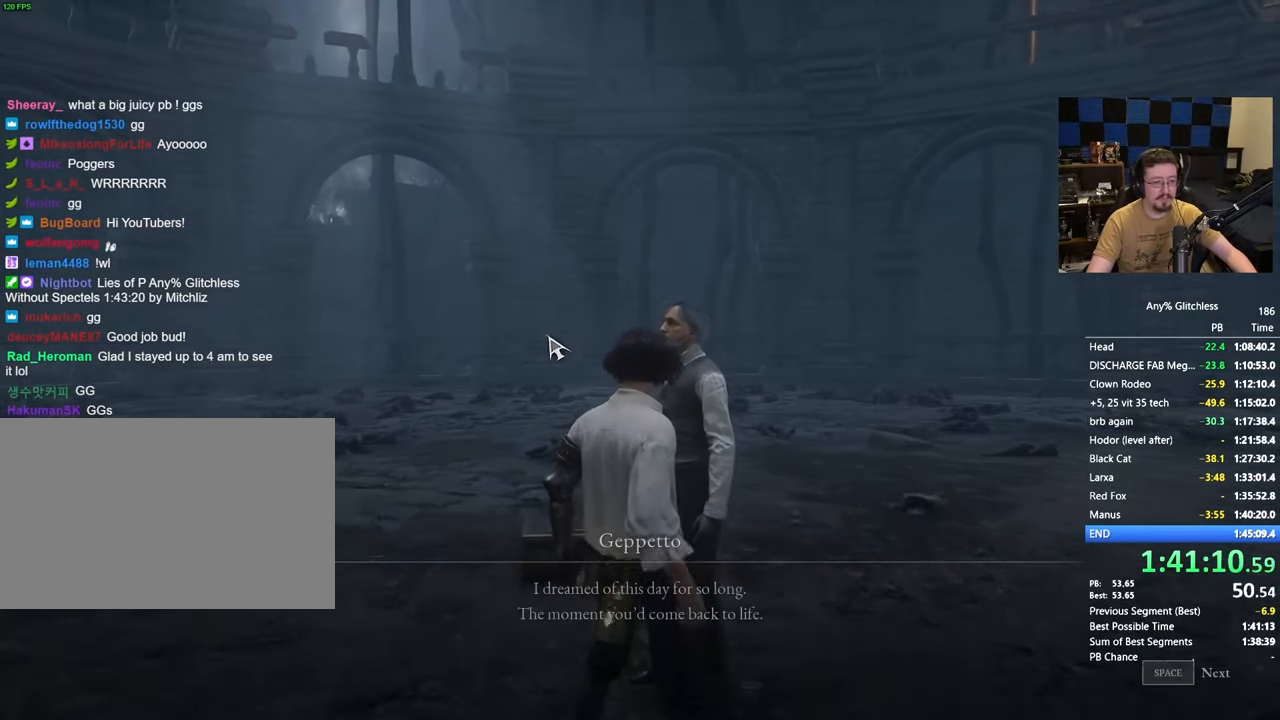
{"keys": [], "mouse": [], "events": [[50, "space", "down"], [100, "space", "up"], [183, "space", "down"], [233, "space", "up"], [333, "space", "down"], [383, "space", "up"]]}
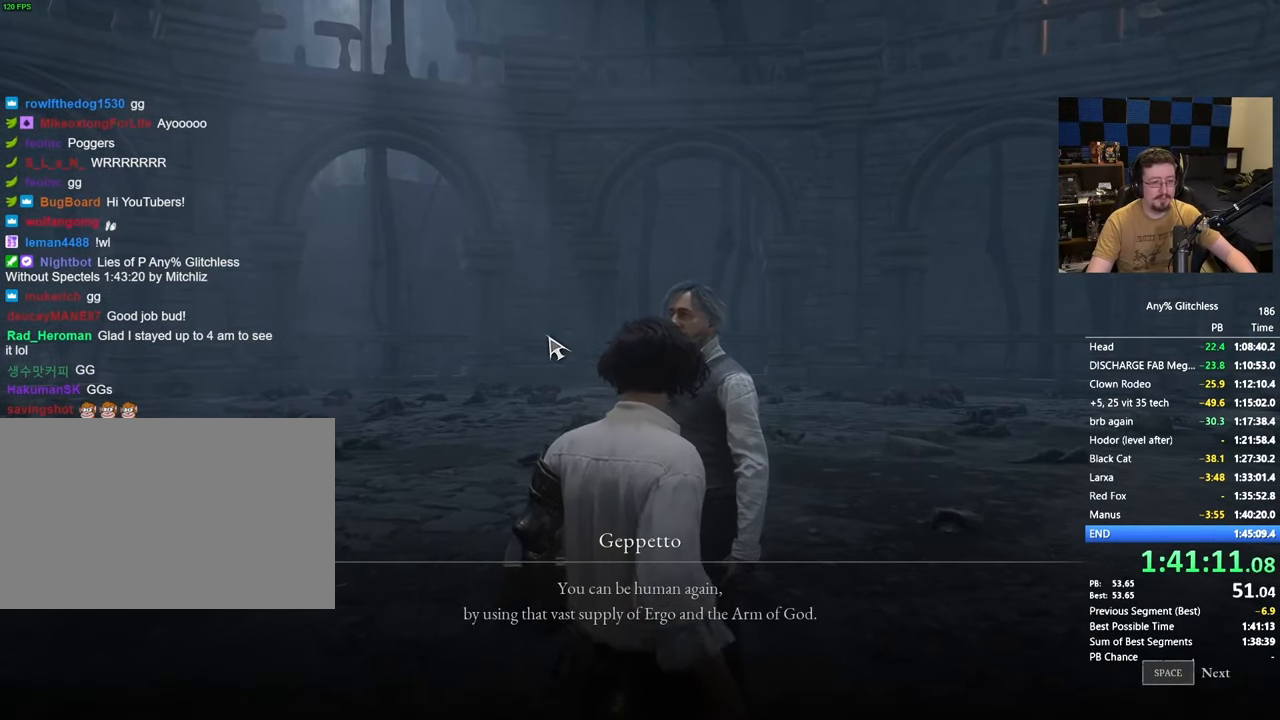
{"keys": [], "mouse": [], "events": [[117, "space", "down"], [167, "space", "up"], [433, "space", "down"], [483, "space", "up"]]}
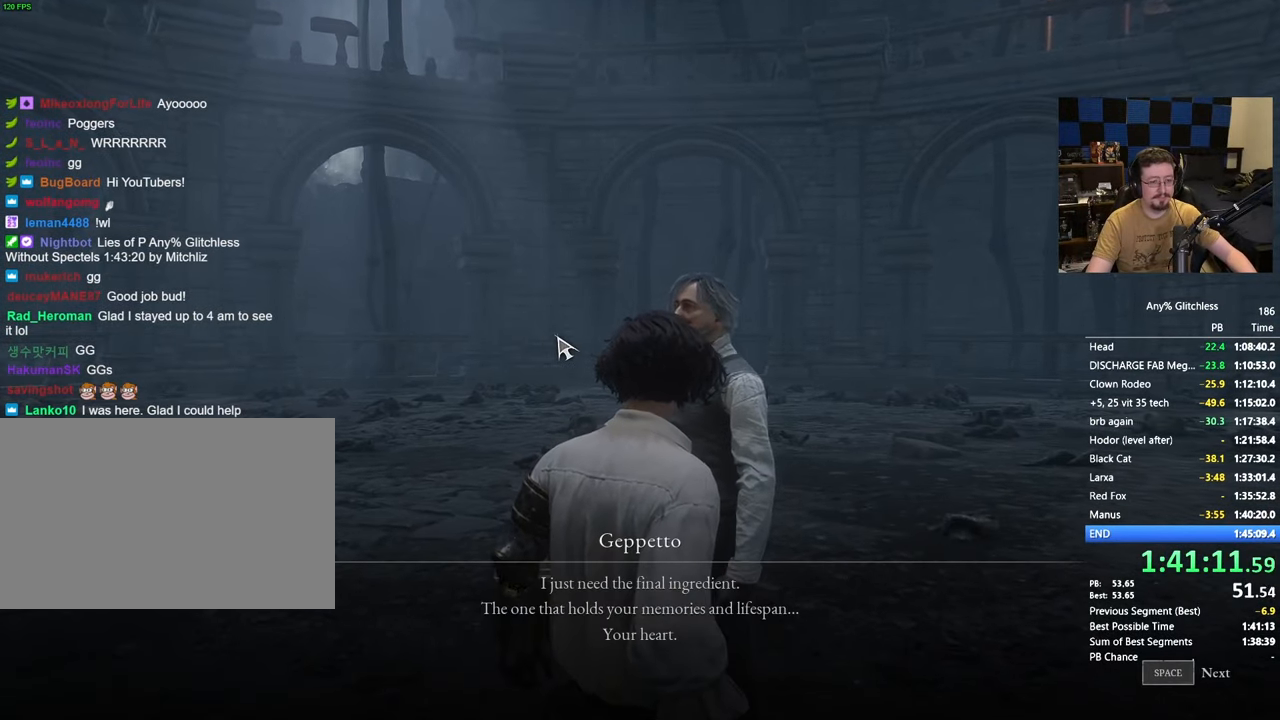
{"keys": ["space"], "mouse": [], "events": [[83, "space", "down"], [133, "space", "up"], [233, "space", "down"], [267, "space", "up"], [367, "space", "down"], [417, "space", "up"], [500, "space", "down"]]}
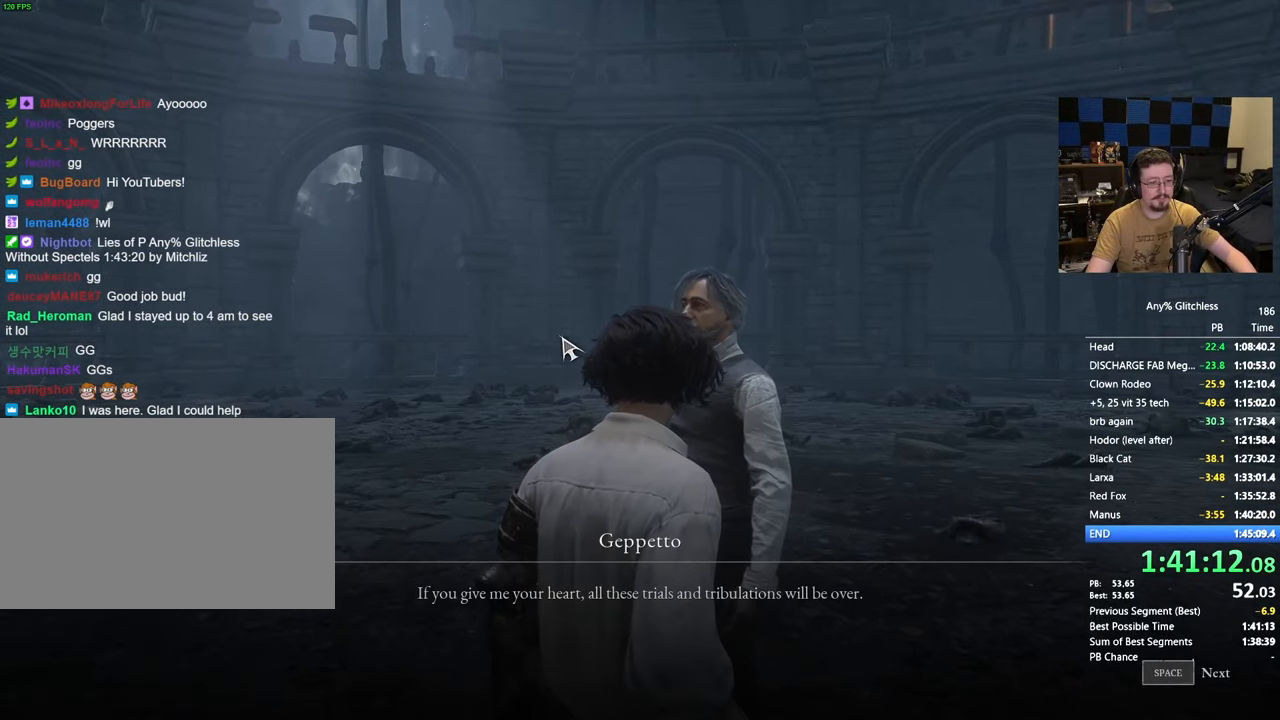
{"keys": [], "mouse": [], "events": [[100, "space", "up"], [183, "space", "down"], [233, "space", "up"], [333, "space", "down"], [383, "space", "up"]]}
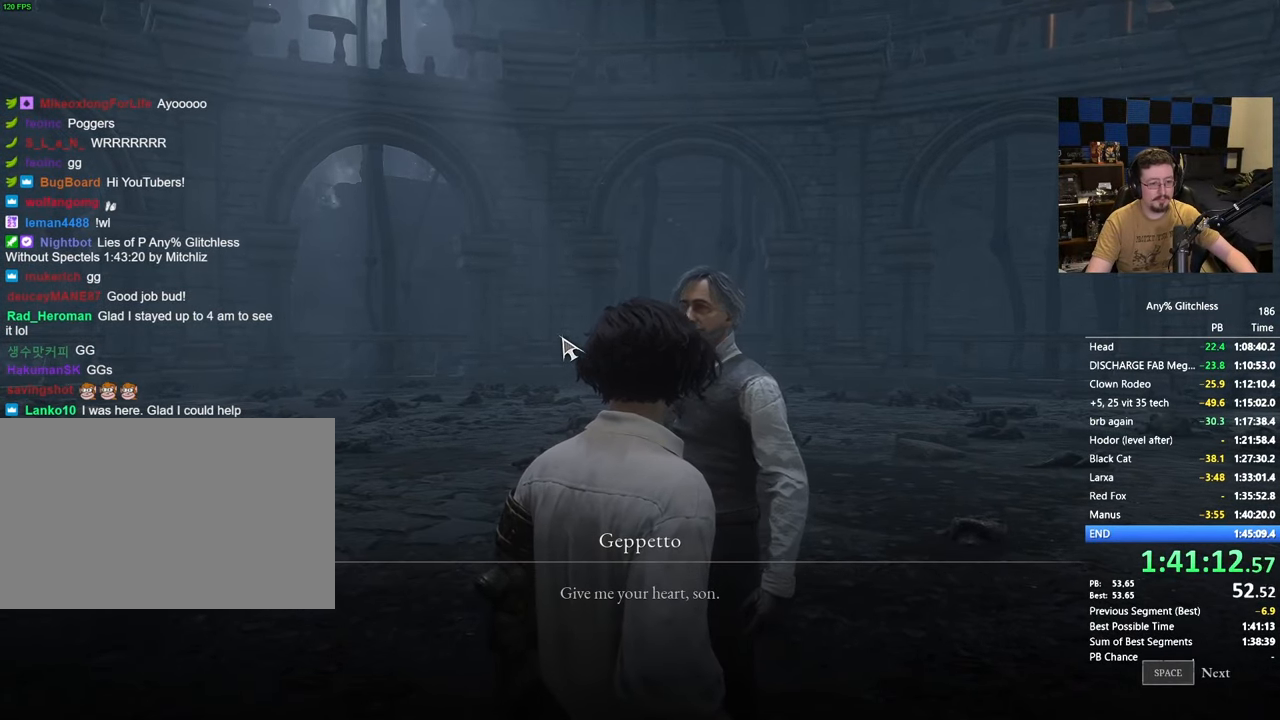
{"keys": ["space"], "mouse": [], "events": [[17, "space", "down"], [67, "space", "up"], [167, "space", "down"], [200, "space", "up"], [300, "space", "down"], [400, "space", "up"], [483, "space", "down"]]}
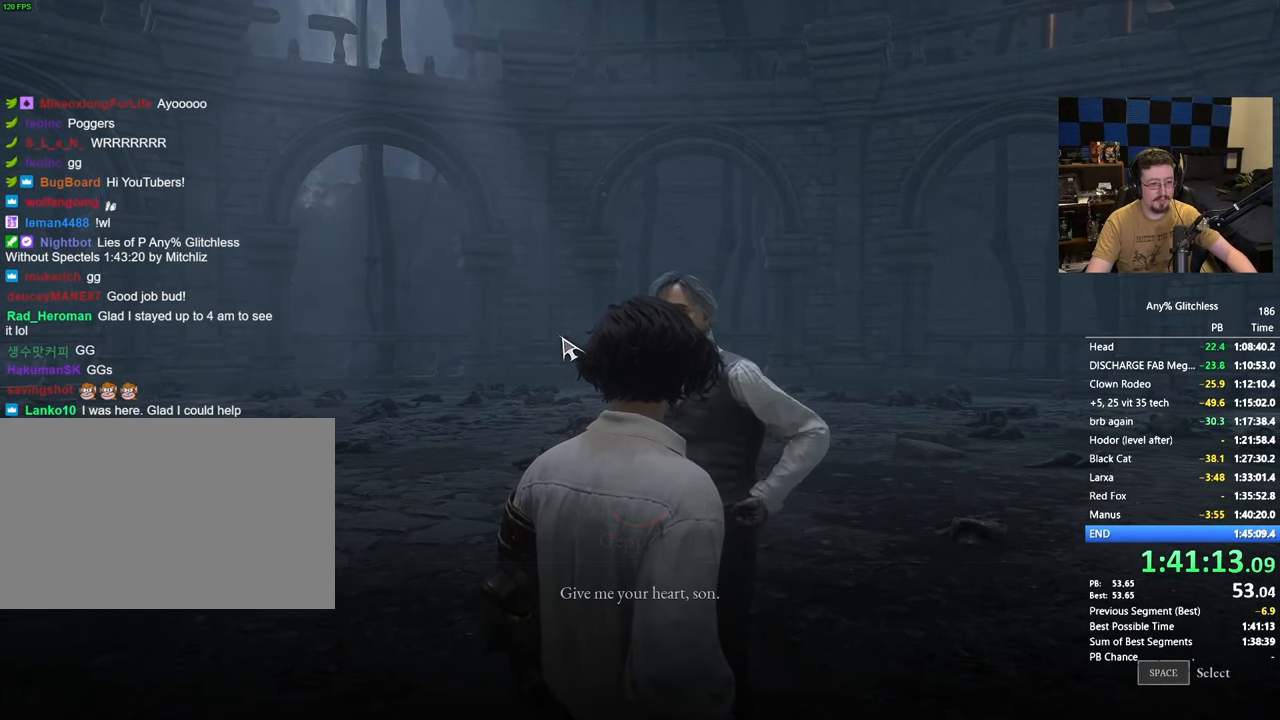
{"keys": [], "mouse": [], "events": [[33, "space", "up"]]}
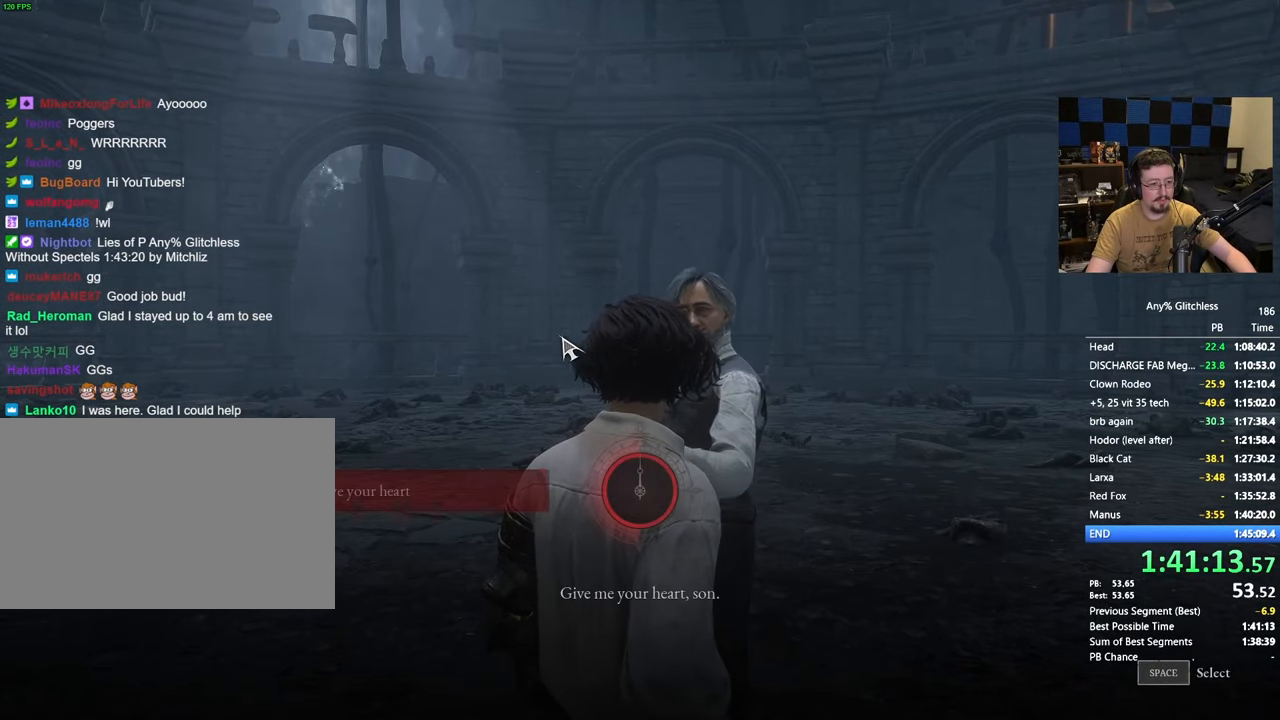
{"keys": [], "mouse": [], "events": [[200, "space", "down"], [283, "space", "up"], [383, "space", "down"], [433, "space", "up"]]}
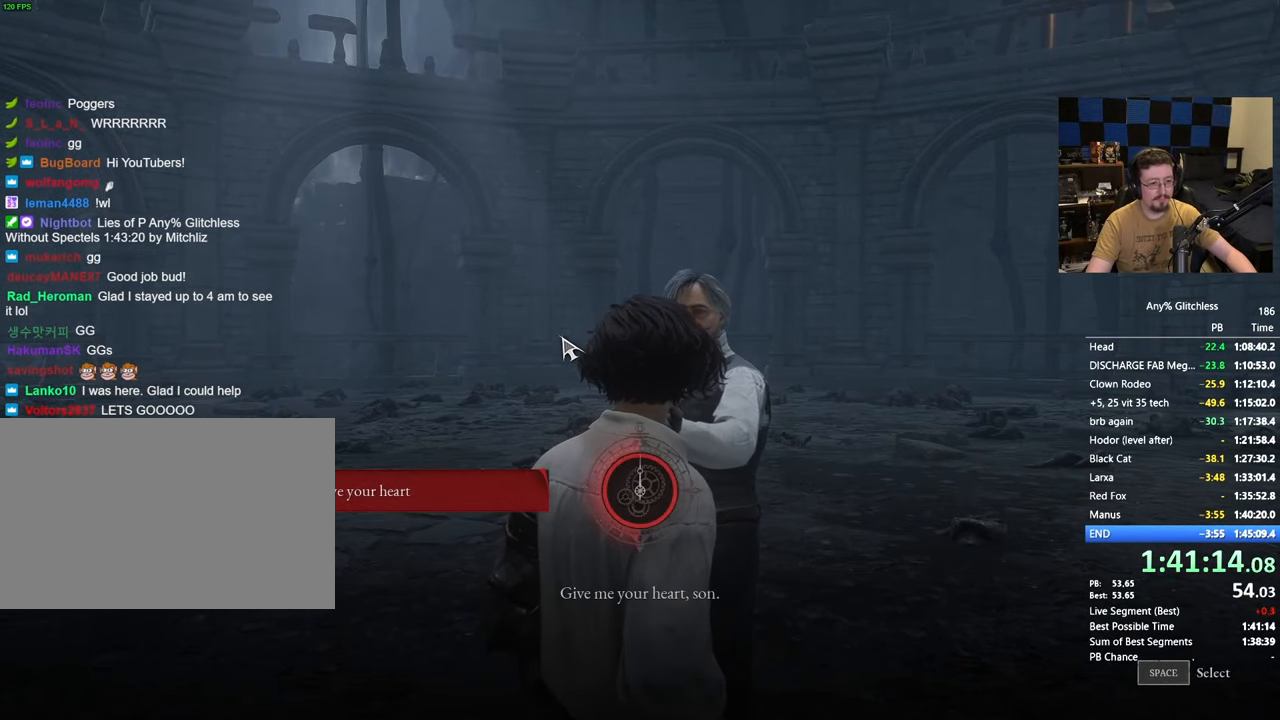
{"keys": ["space"], "mouse": [], "events": [[17, "space", "down"], [117, "space", "up"], [200, "space", "down"], [250, "space", "up"], [350, "space", "down"], [400, "space", "up"], [483, "space", "down"]]}
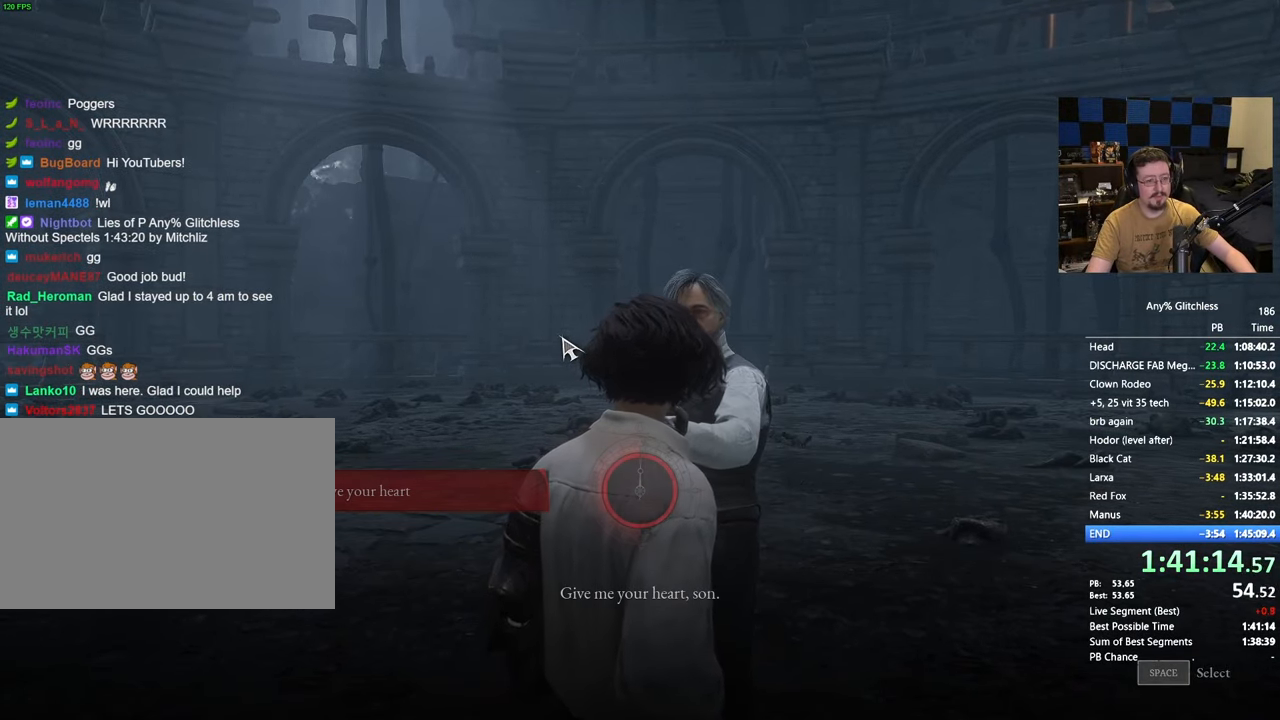
{"keys": ["space"], "mouse": [], "events": [[33, "space", "up"], [167, "space", "down"], [217, "space", "up"], [317, "space", "down"], [350, "space", "up"], [500, "space", "down"]]}
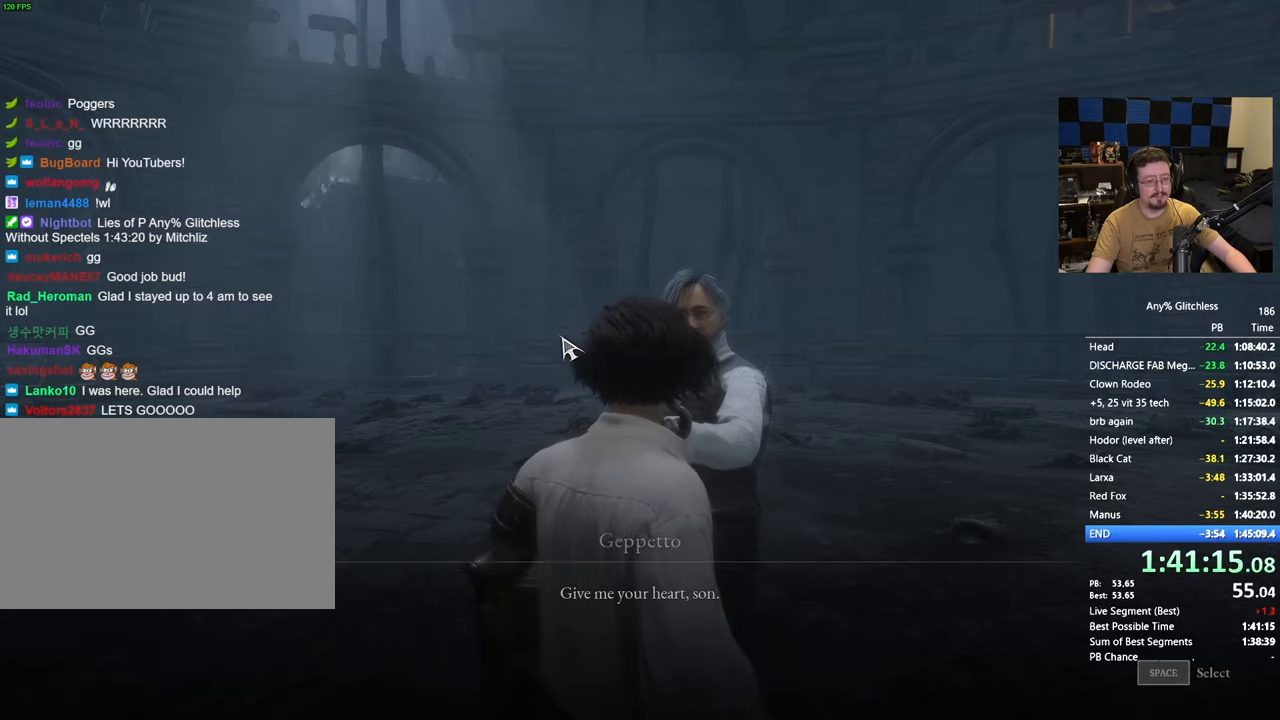
{"keys": ["space"], "mouse": [], "events": [[50, "space", "up"], [150, "space", "down"], [183, "space", "up"], [333, "space", "down"], [367, "space", "up"], [467, "space", "down"]]}
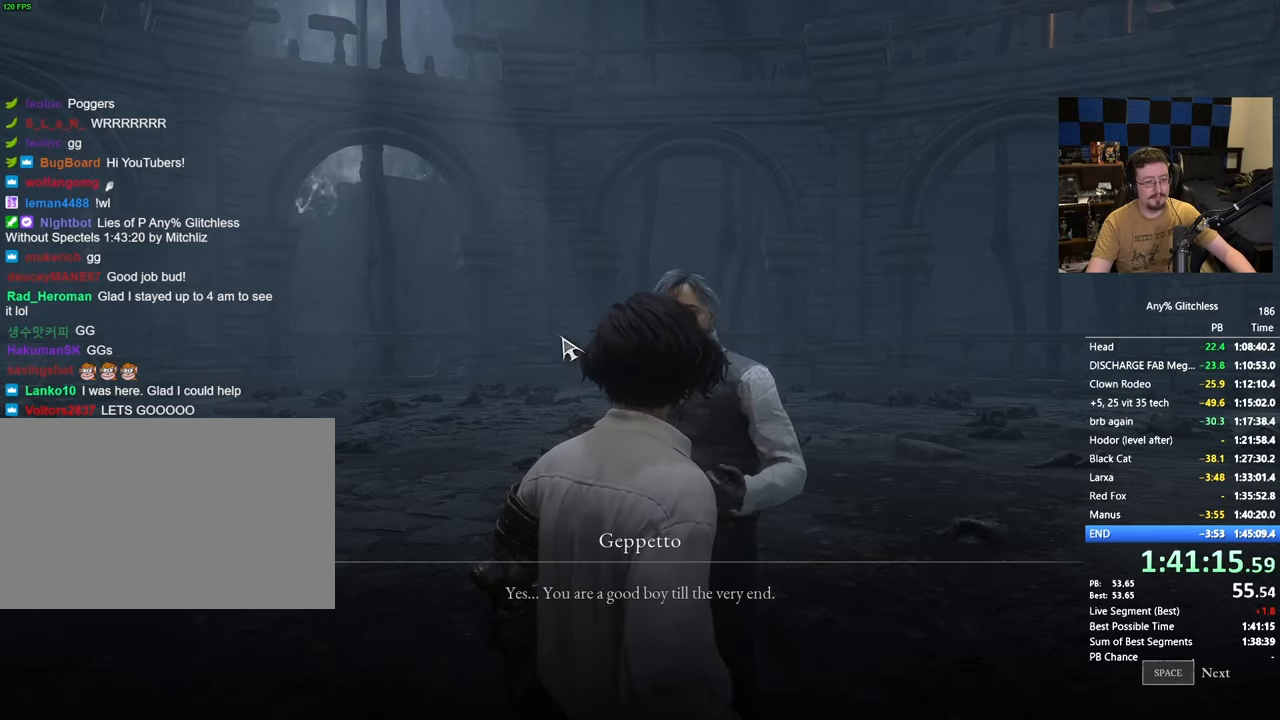
{"keys": ["space"], "mouse": [], "events": [[17, "space", "up"], [117, "space", "down"], [200, "space", "up"], [300, "space", "down"], [350, "space", "up"], [433, "space", "down"]]}
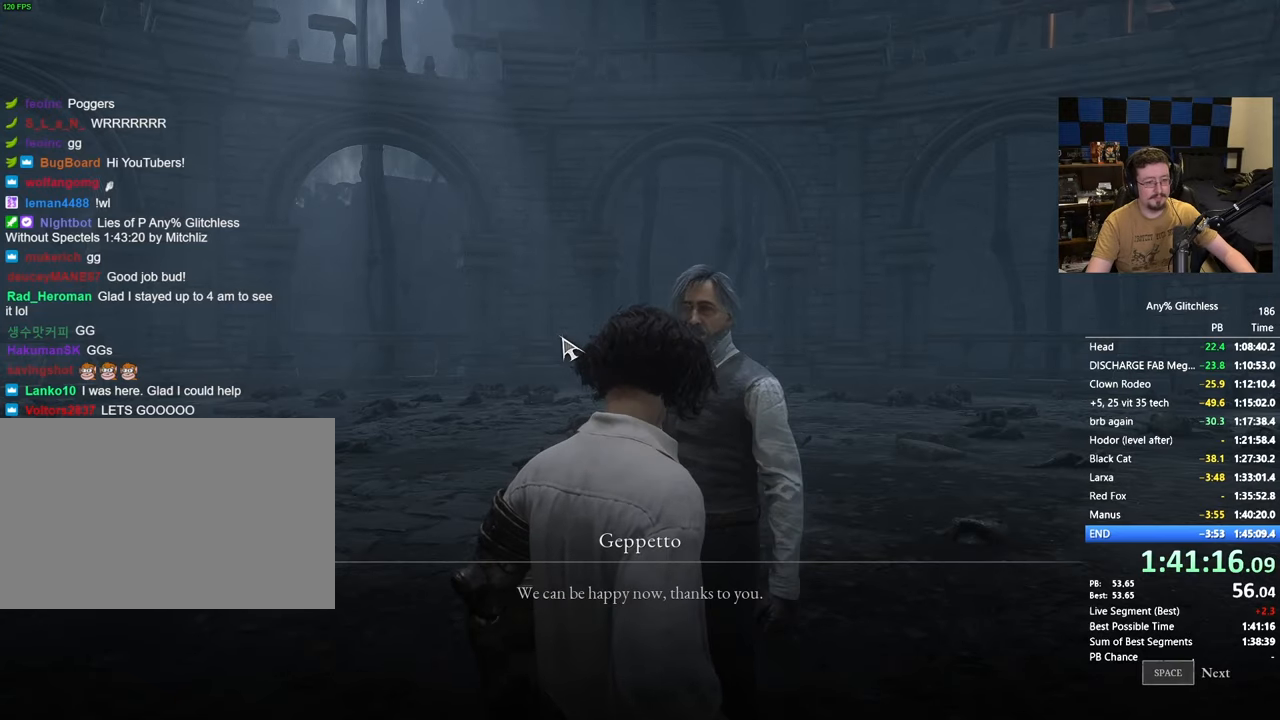
{"keys": ["space"], "mouse": [], "events": [[33, "space", "up"], [133, "space", "down"], [167, "space", "up"], [267, "space", "down"], [367, "space", "up"], [467, "space", "down"]]}
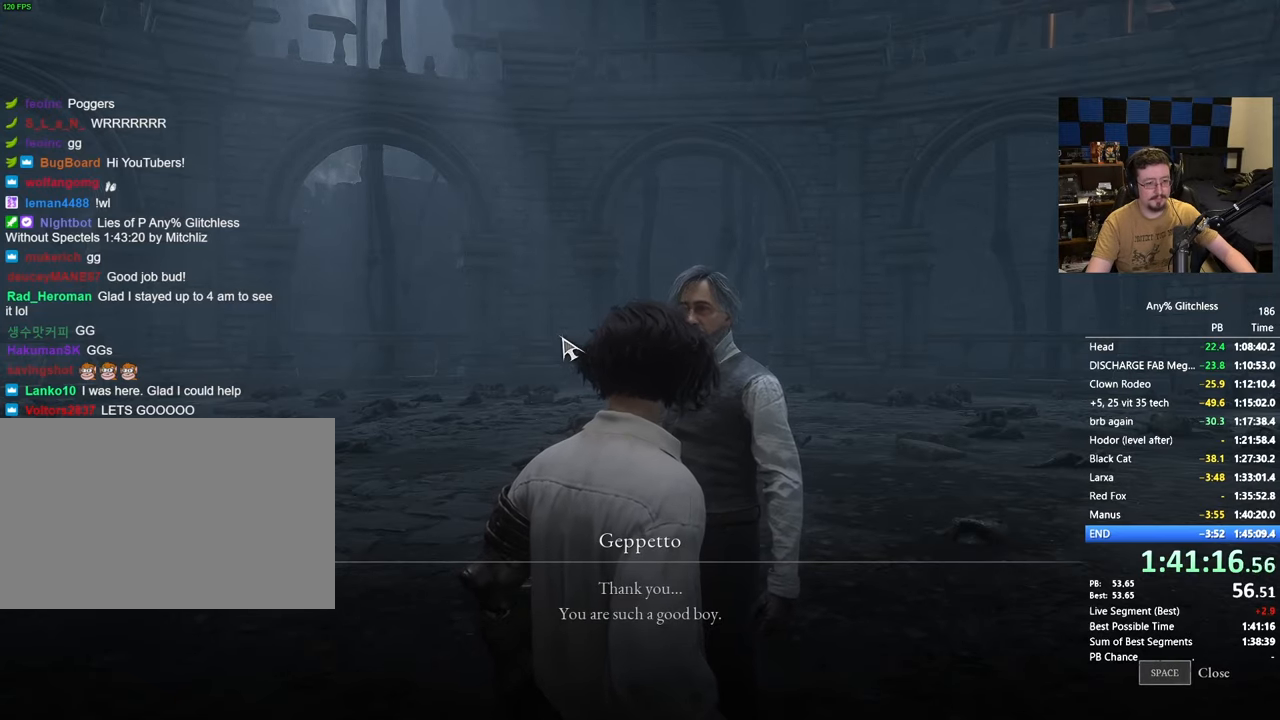
{"keys": [], "mouse": [], "events": [[50, "space", "up"], [150, "space", "down"], [200, "space", "up"]]}
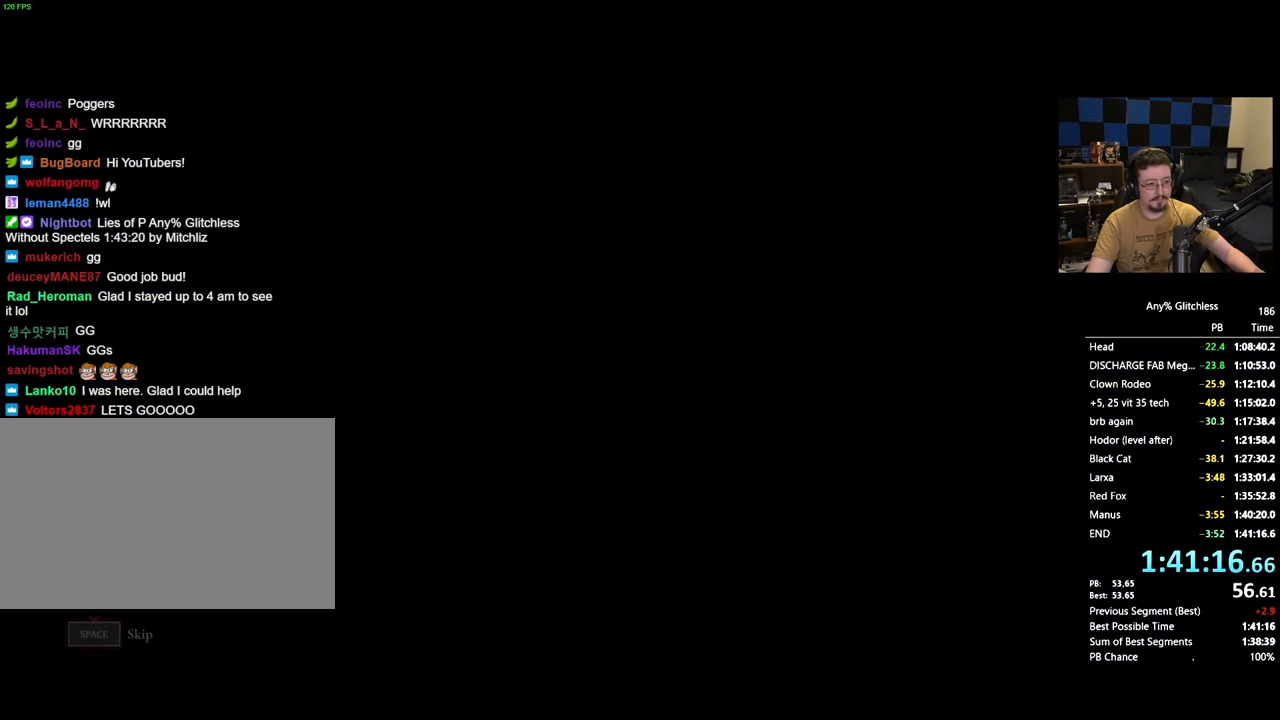
{"keys": [], "mouse": [], "events": []}
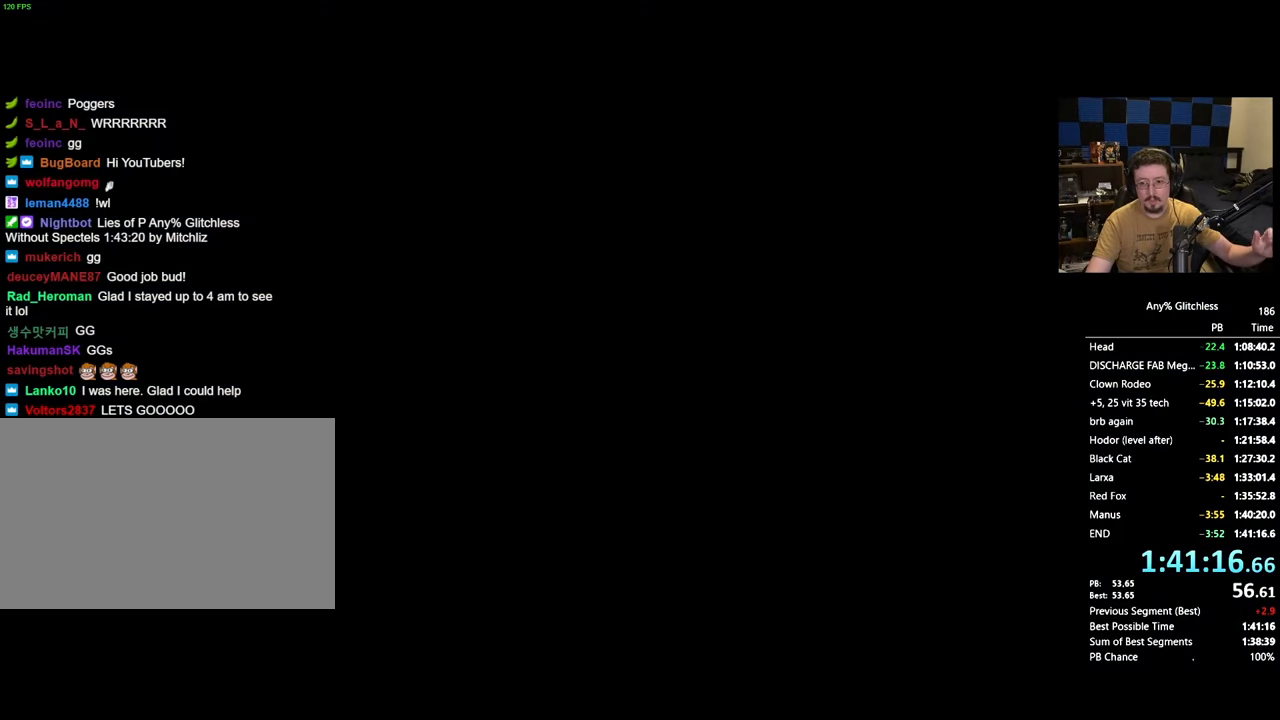
{"keys": [], "mouse": [], "events": []}
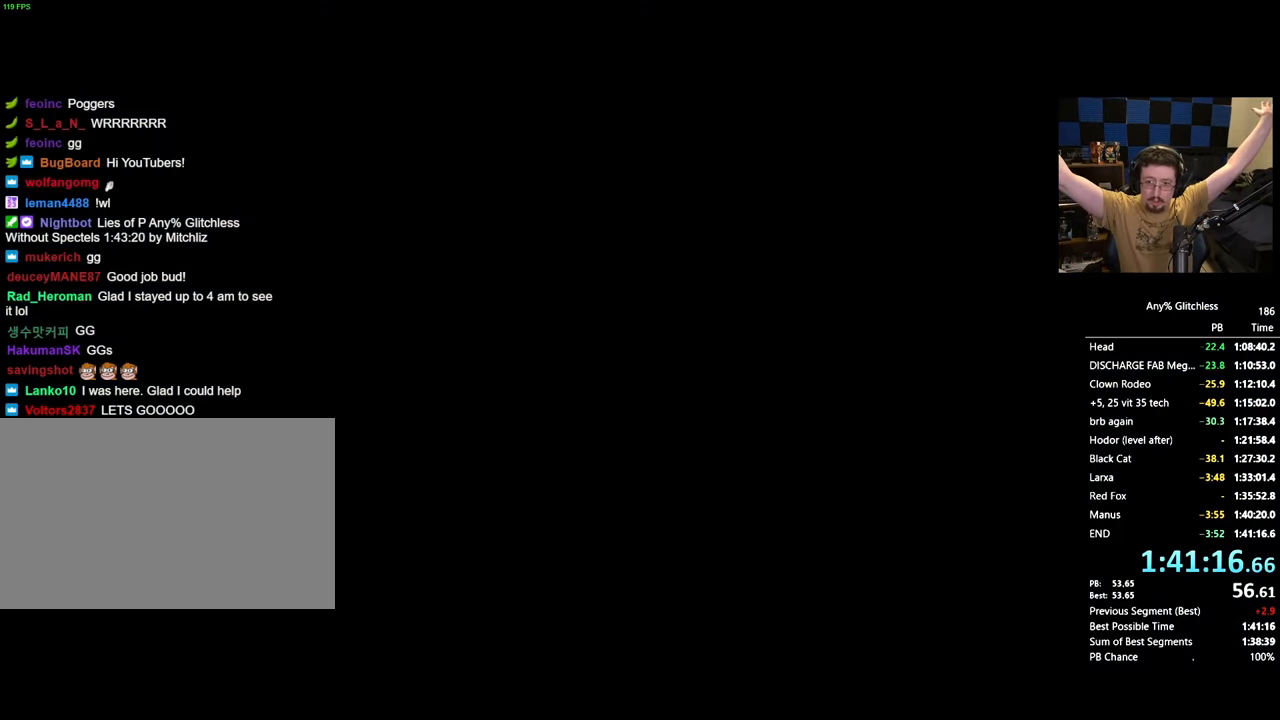
{"keys": [], "mouse": [], "events": []}
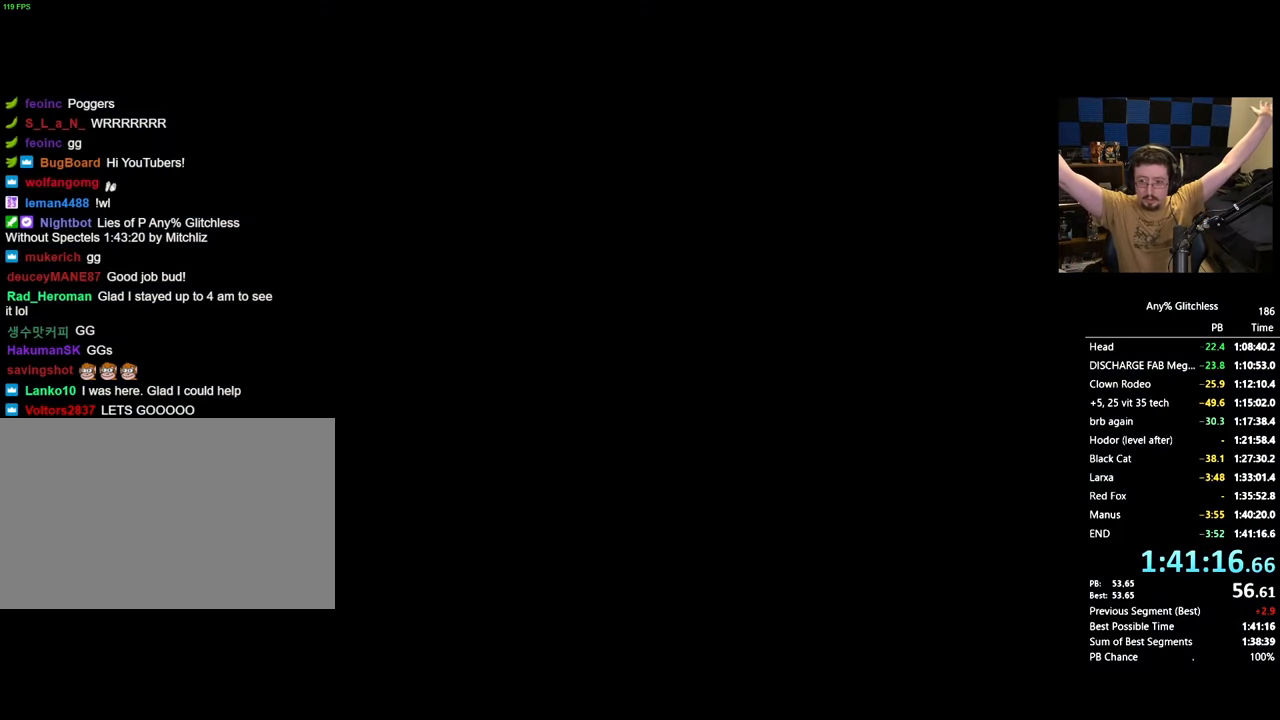
{"keys": [], "mouse": [], "events": []}